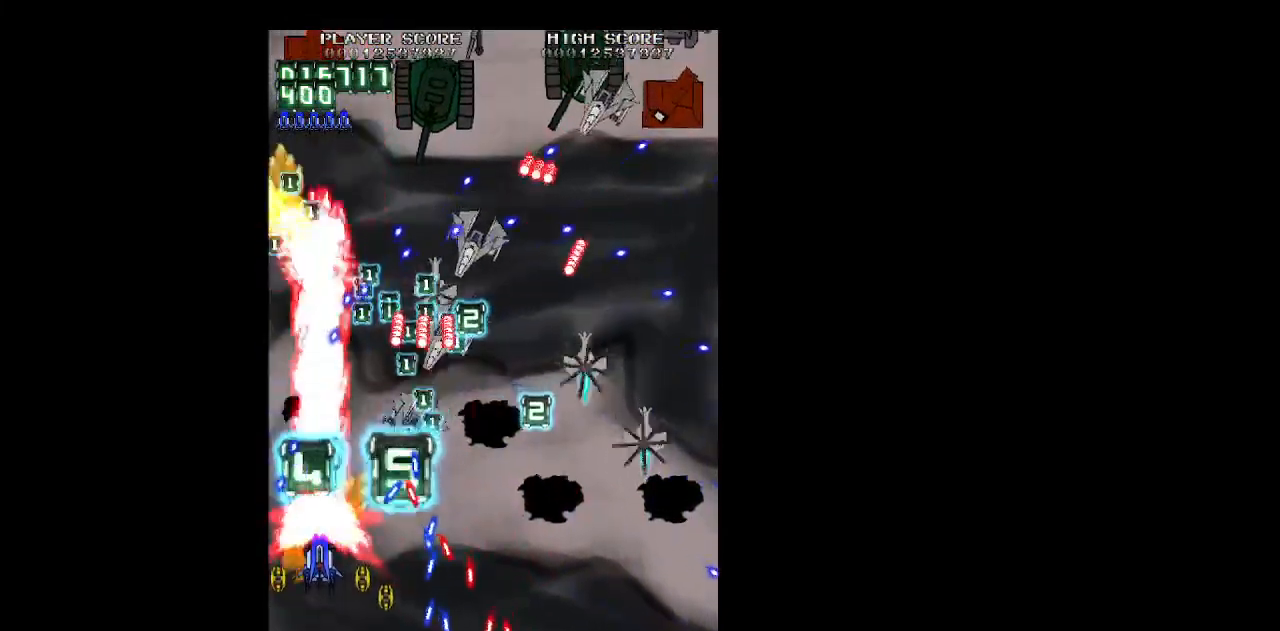
Gameplay with keyboard; each line is a JSON object with the keys held at the frame after it. "events" lists presses ("down") and releases ("up") of "b", "c", "down", "left", "right", "shift", "space", "up", "v", "x" and "z" between this image and that frame as [ms after this image, input, new state], when the widget could be followed in between. No other keys are recorded. Mouse input is not recorded.
{"keys": ["down", "right", "shift", "z"], "events": [[17, "down", "down"], [17, "right", "down"], [117, "right", "up"], [250, "right", "down"]]}
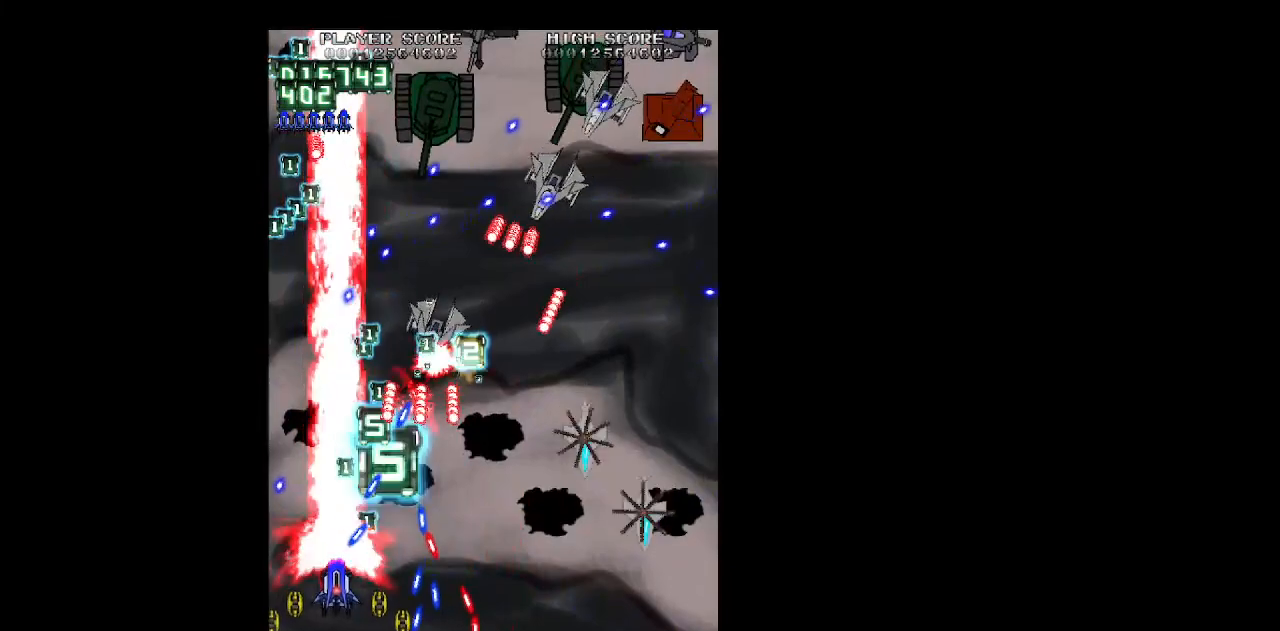
{"keys": ["right", "shift", "z"], "events": [[133, "down", "up"], [133, "right", "up"], [217, "right", "down"], [317, "up", "down"], [450, "up", "up"]]}
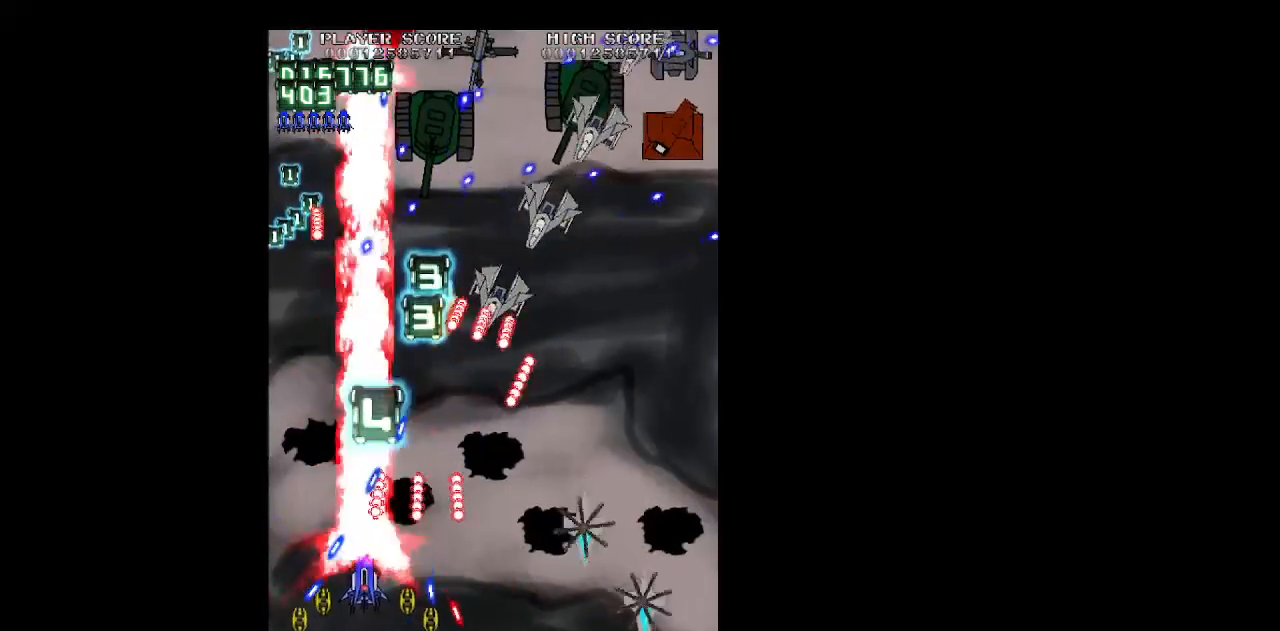
{"keys": ["shift", "z"], "events": [[100, "down", "down"], [183, "right", "up"], [333, "down", "up"]]}
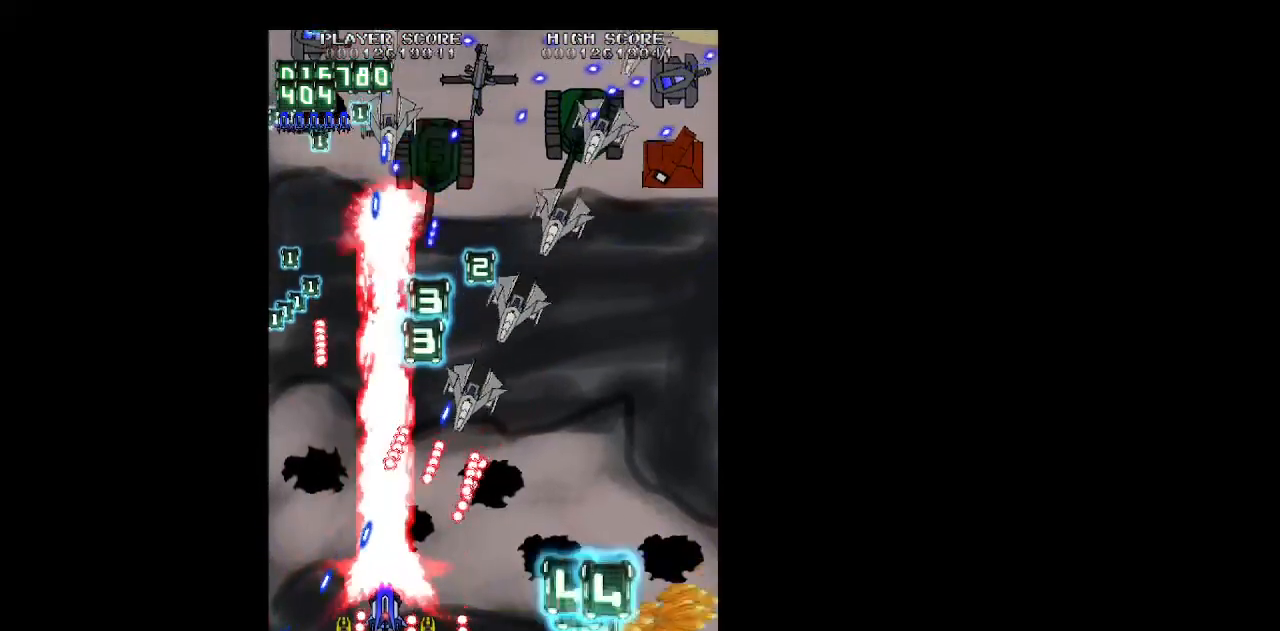
{"keys": ["right", "up", "z"], "events": [[117, "right", "down"], [200, "shift", "up"], [250, "down", "down"], [350, "down", "up"], [483, "up", "down"]]}
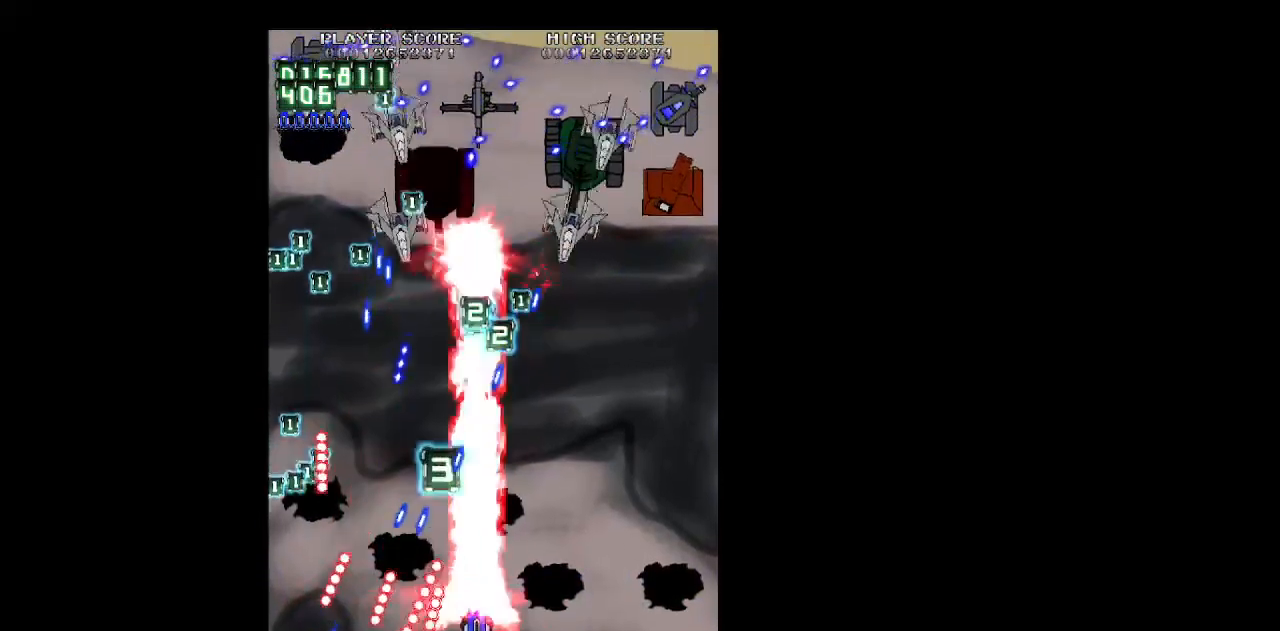
{"keys": ["right", "up", "z"], "events": [[33, "shift", "down"], [183, "shift", "up"]]}
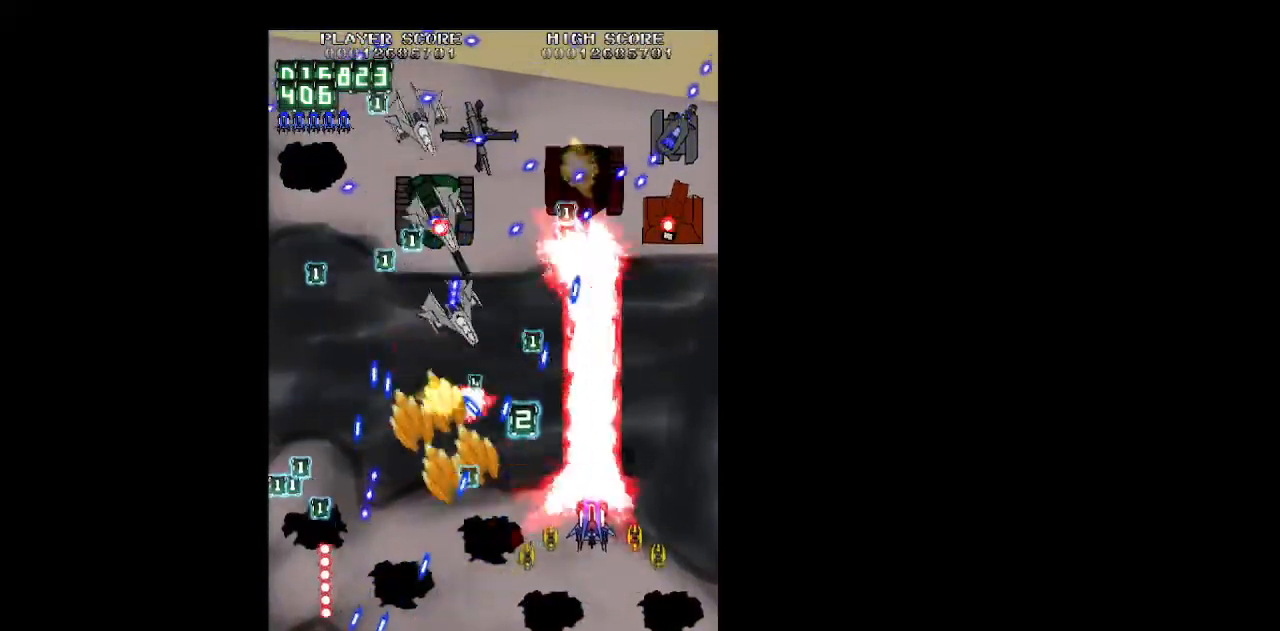
{"keys": ["down", "right", "shift", "z"], "events": [[233, "up", "up"], [283, "right", "up"], [283, "shift", "down"], [333, "down", "down"], [467, "right", "down"]]}
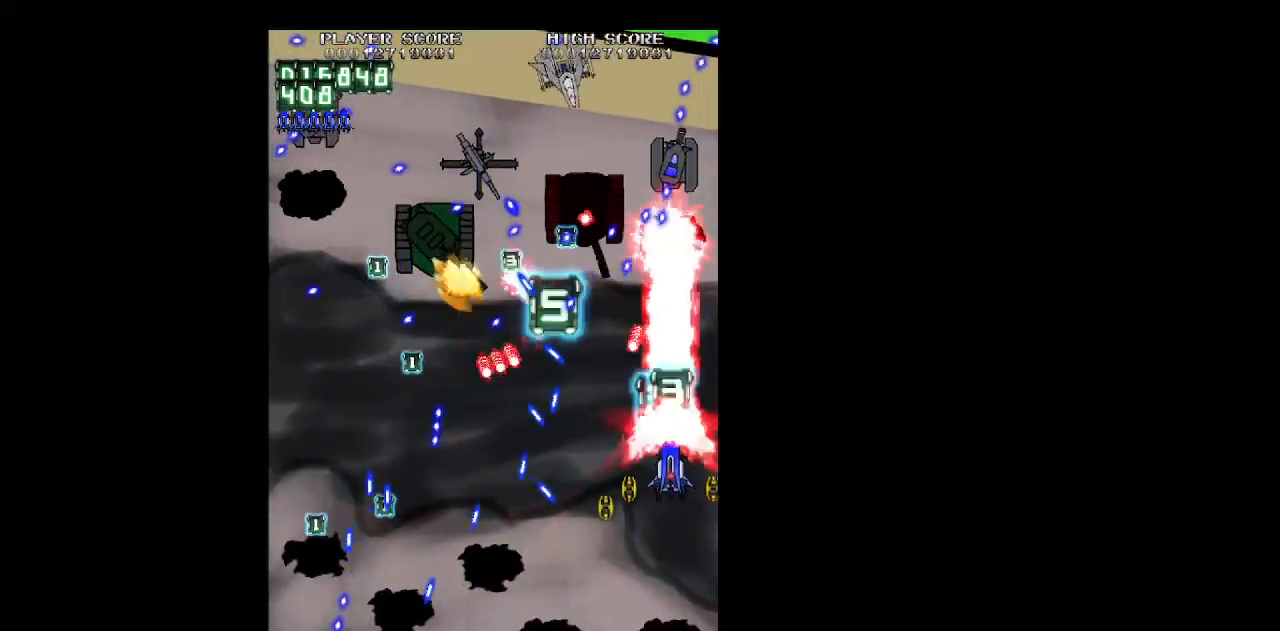
{"keys": ["shift", "z"], "events": [[117, "right", "up"], [433, "down", "up"]]}
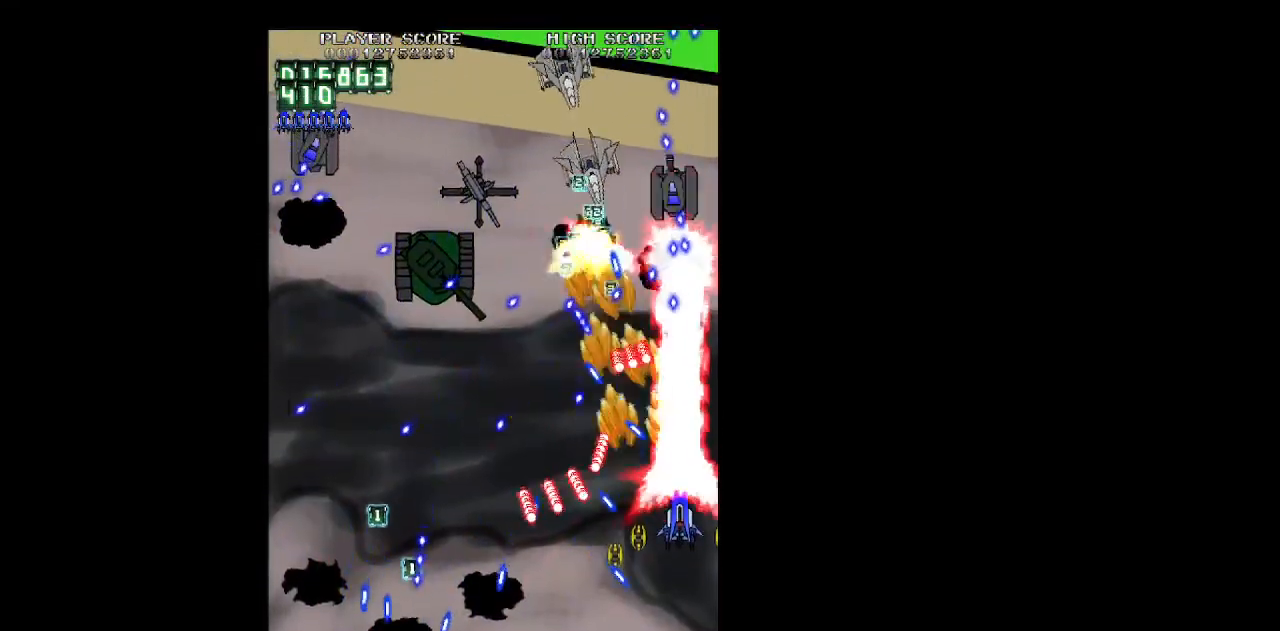
{"keys": ["down", "left", "z"], "events": [[267, "left", "down"], [367, "down", "down"], [450, "shift", "up"]]}
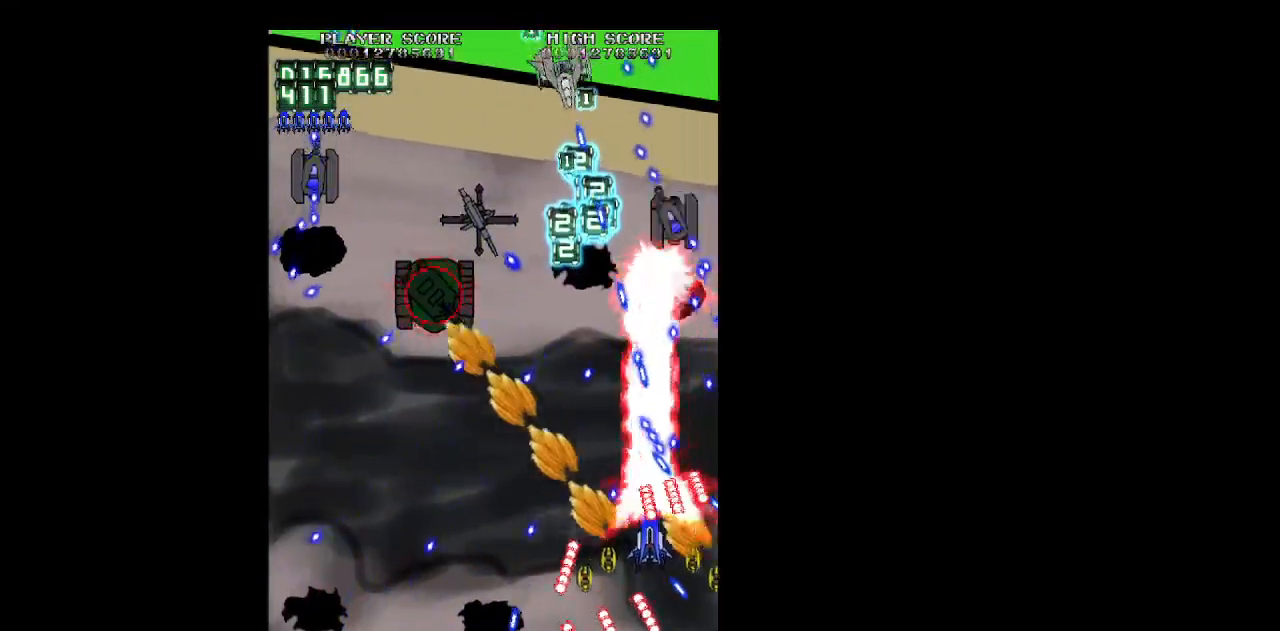
{"keys": ["shift", "z"], "events": [[50, "left", "up"], [100, "left", "down"], [150, "down", "up"], [150, "shift", "down"], [183, "left", "up"], [333, "right", "down"], [417, "right", "up"]]}
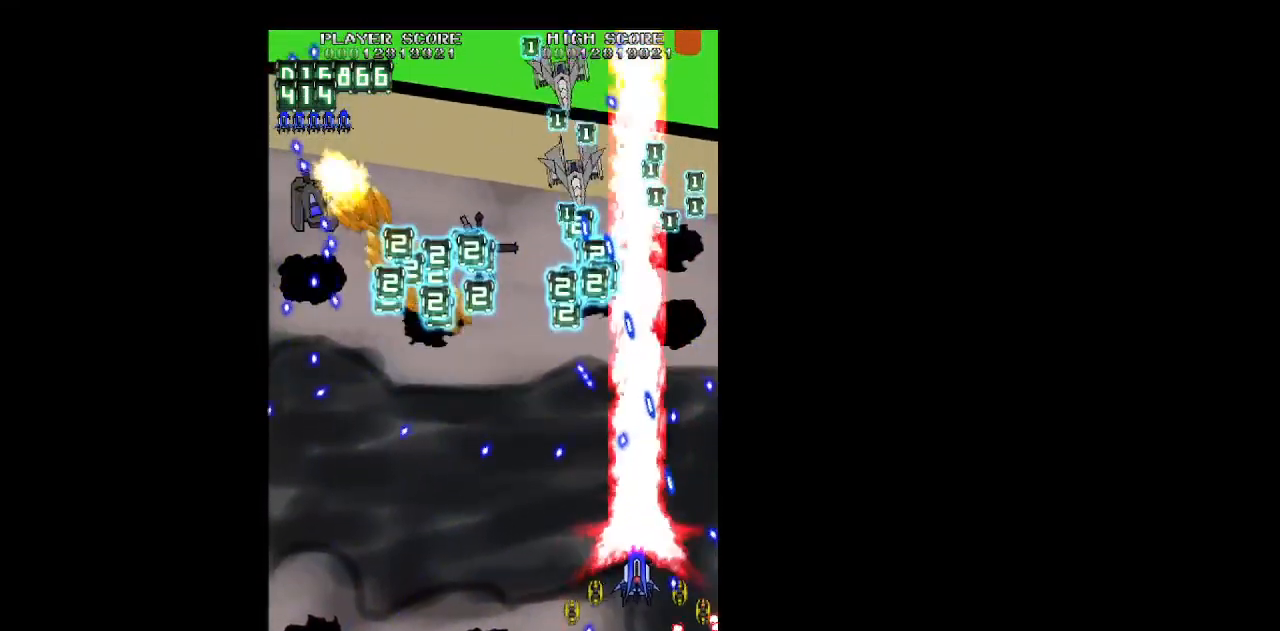
{"keys": ["up", "z"], "events": [[17, "down", "down"], [17, "left", "down"], [117, "down", "up"], [117, "left", "up"], [200, "left", "down"], [300, "shift", "up"], [350, "up", "down"], [400, "left", "up"]]}
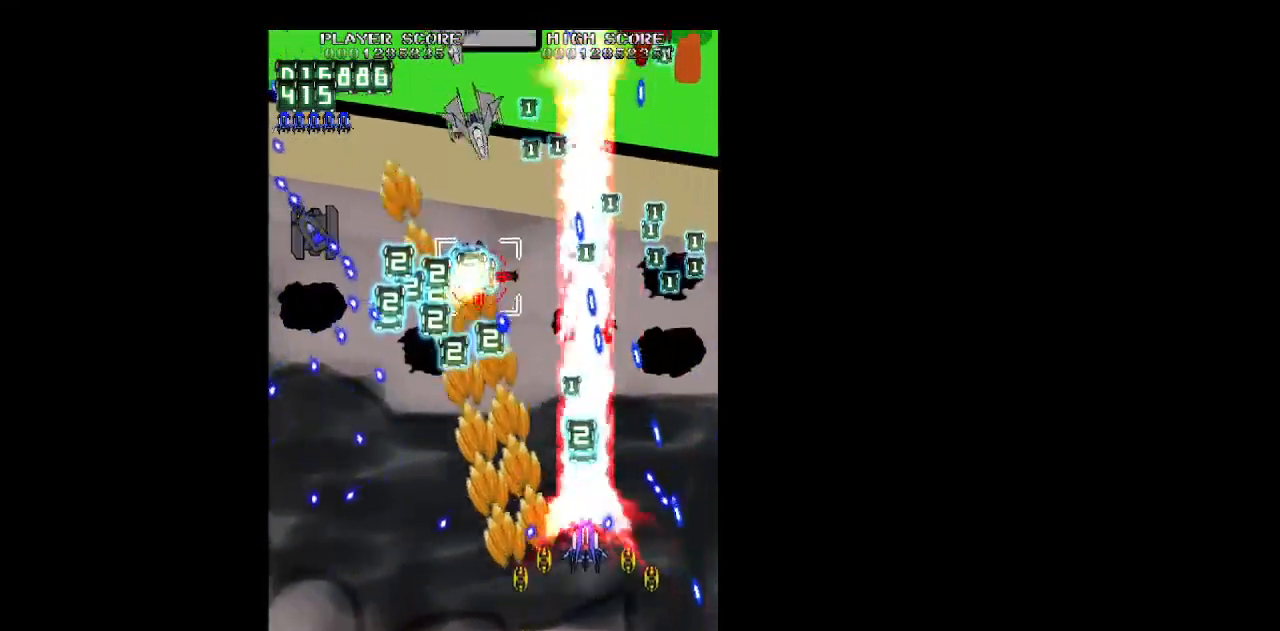
{"keys": ["down", "left", "shift", "z"], "events": [[33, "left", "down"], [183, "up", "up"], [267, "left", "up"], [267, "shift", "down"], [417, "left", "down"], [450, "down", "down"]]}
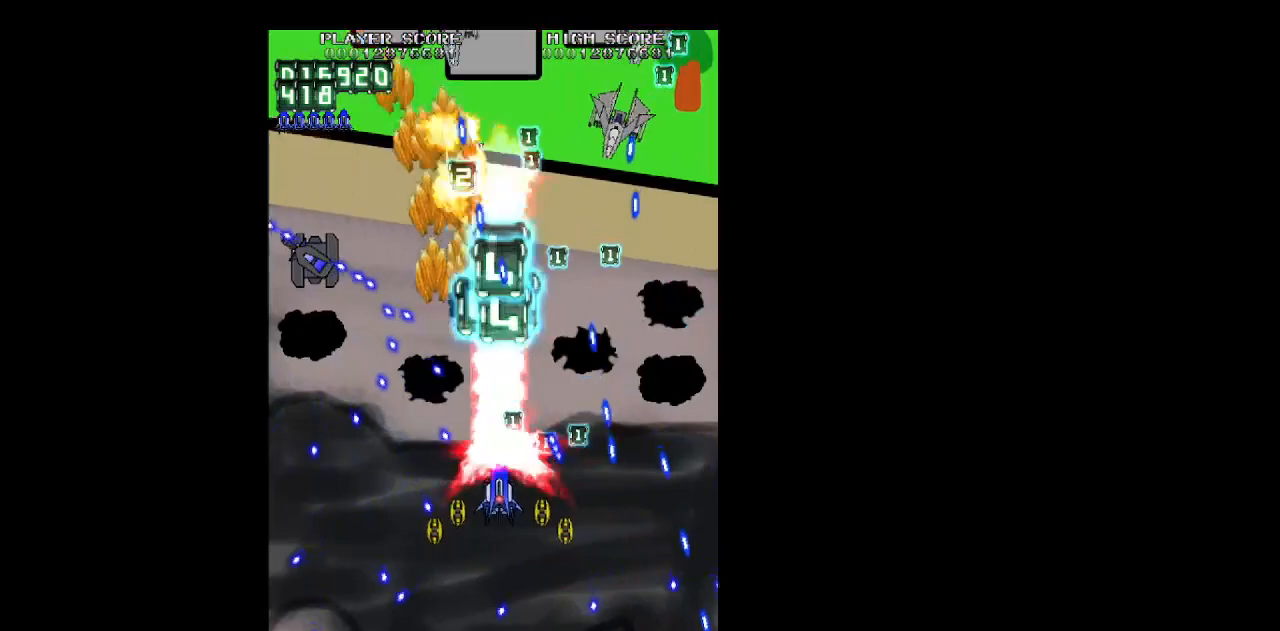
{"keys": ["left", "shift", "up", "z"], "events": [[50, "left", "up"], [50, "shift", "up"], [100, "down", "up"], [100, "left", "down"], [183, "shift", "down"], [233, "down", "down"], [283, "left", "up"], [333, "left", "down"], [383, "down", "up"], [467, "up", "down"]]}
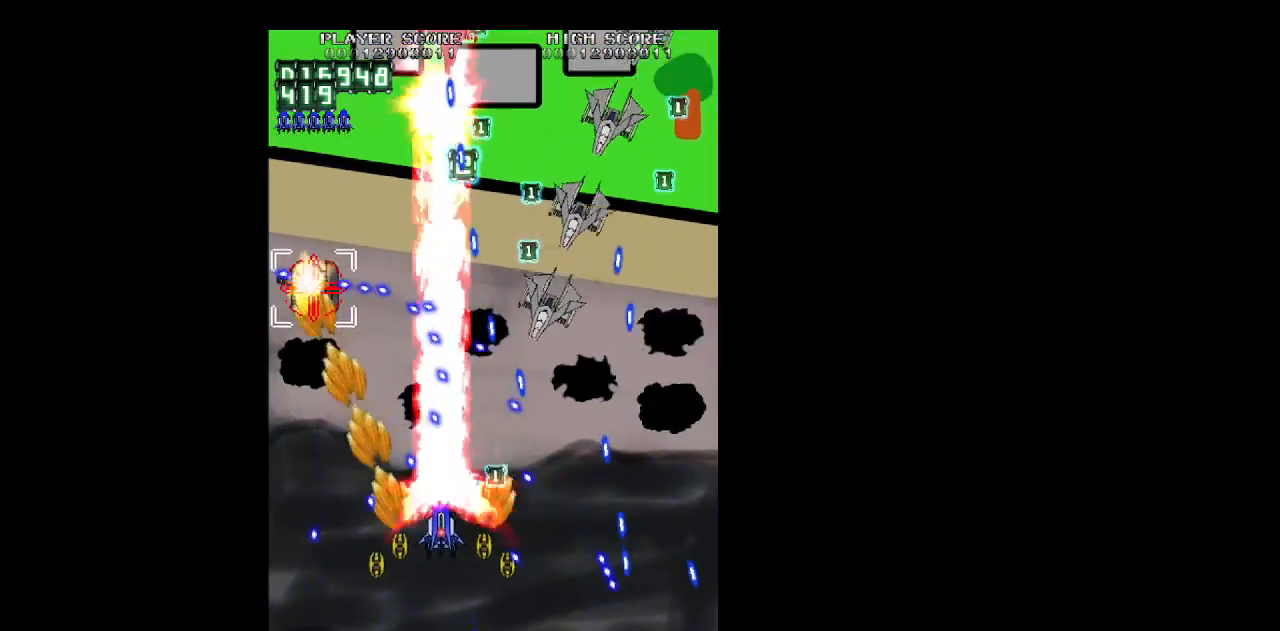
{"keys": ["down", "shift", "z"], "events": [[17, "shift", "up"], [200, "up", "up"], [400, "shift", "down"], [483, "down", "down"], [483, "left", "up"]]}
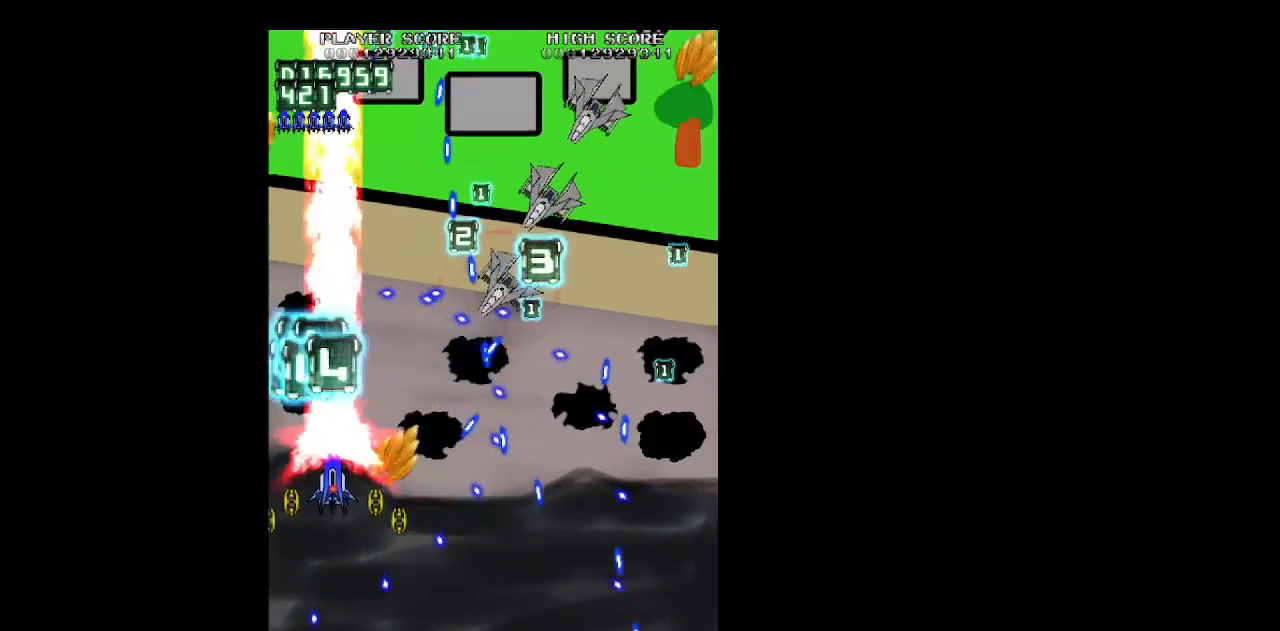
{"keys": ["down", "right", "z"], "events": [[33, "right", "down"], [133, "right", "up"], [217, "right", "down"], [217, "shift", "up"], [317, "right", "up"], [367, "shift", "down"], [450, "right", "down"], [450, "shift", "up"]]}
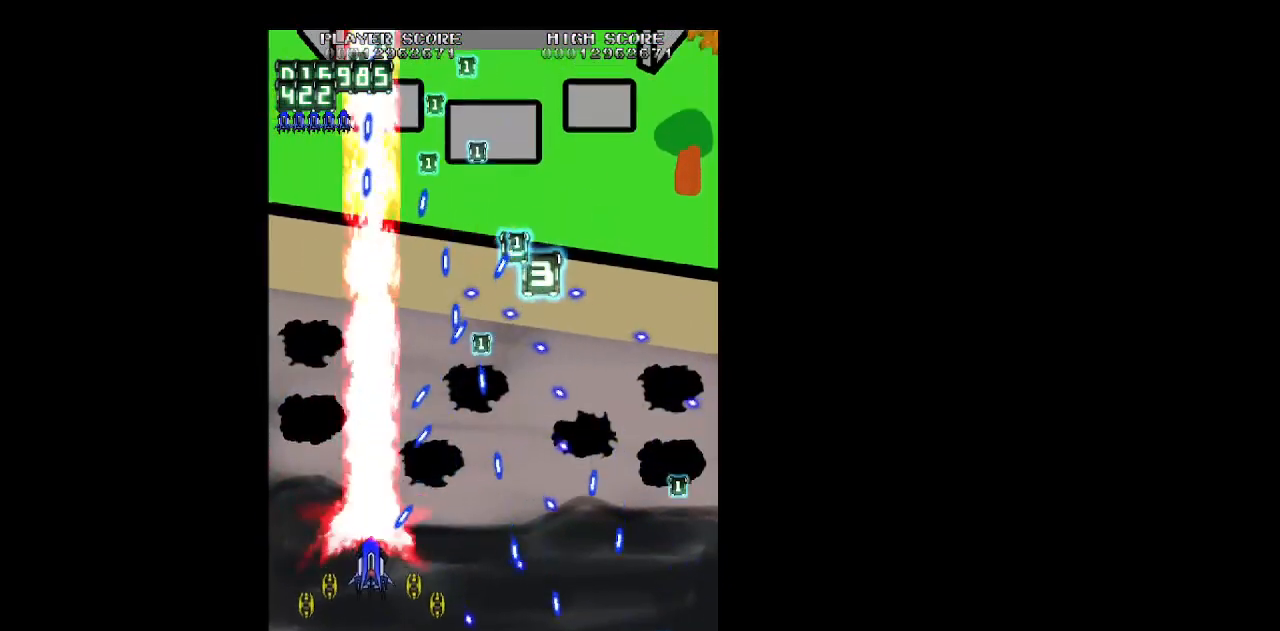
{"keys": ["right", "shift", "up", "z"], "events": [[100, "down", "up"], [150, "shift", "down"], [183, "up", "down"], [233, "right", "up"], [383, "right", "down"]]}
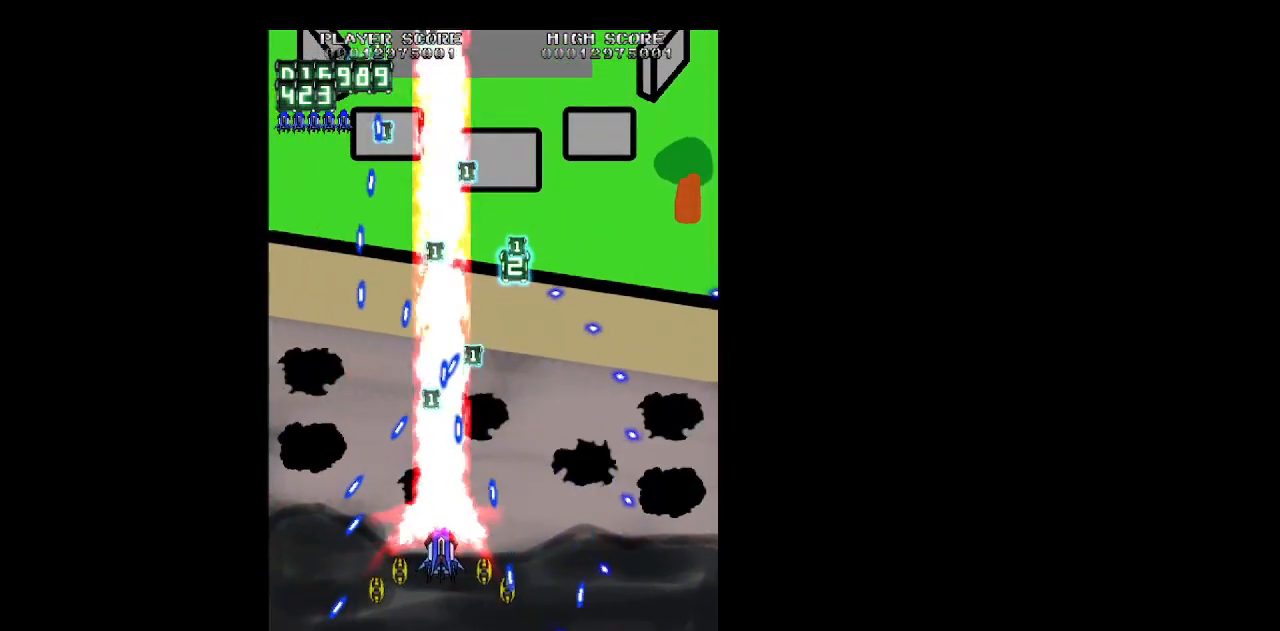
{"keys": ["right", "up", "z"], "events": [[67, "up", "up"], [167, "shift", "up"], [167, "up", "down"], [350, "up", "up"], [400, "up", "down"]]}
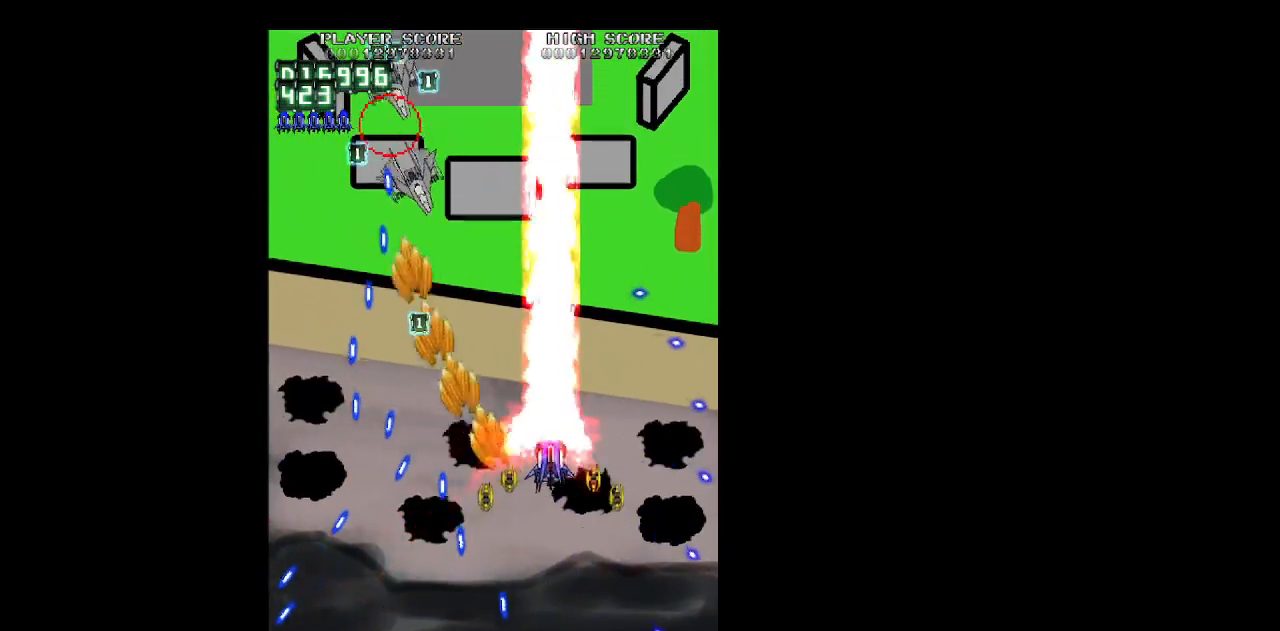
{"keys": ["shift", "z"], "events": [[217, "right", "up"], [317, "left", "down"], [317, "shift", "down"], [367, "left", "up"], [417, "up", "up"]]}
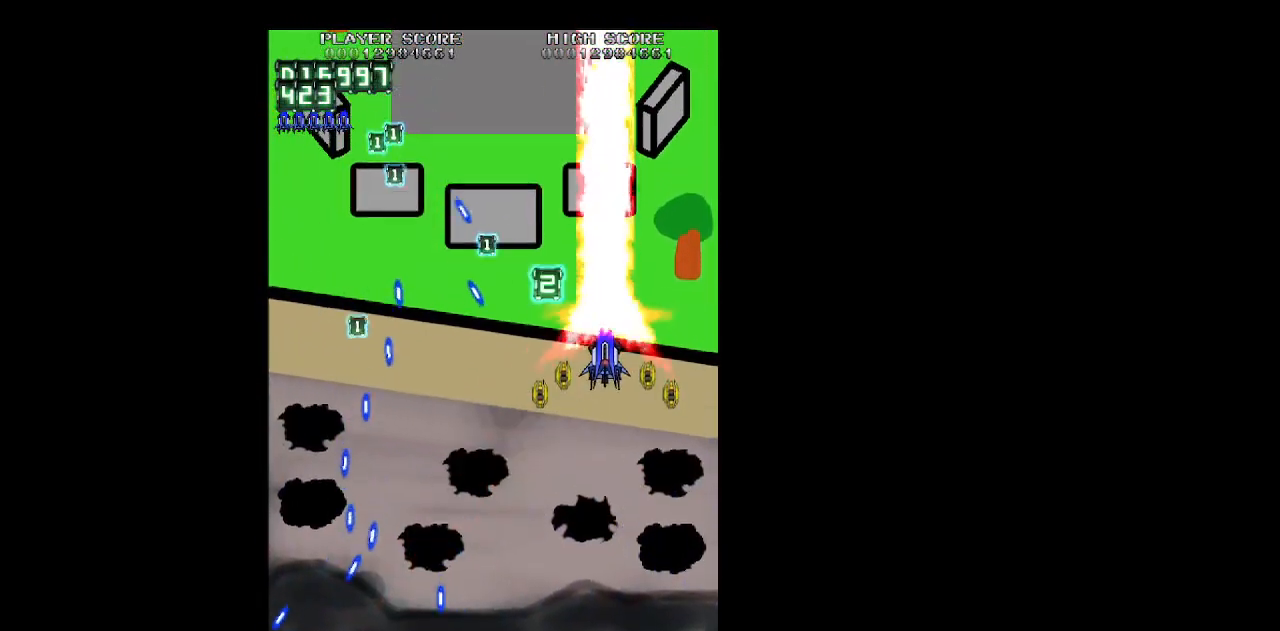
{"keys": ["left", "shift", "z"], "events": [[50, "down", "down"], [150, "down", "up"], [150, "left", "down"], [183, "left", "up"], [333, "left", "down"]]}
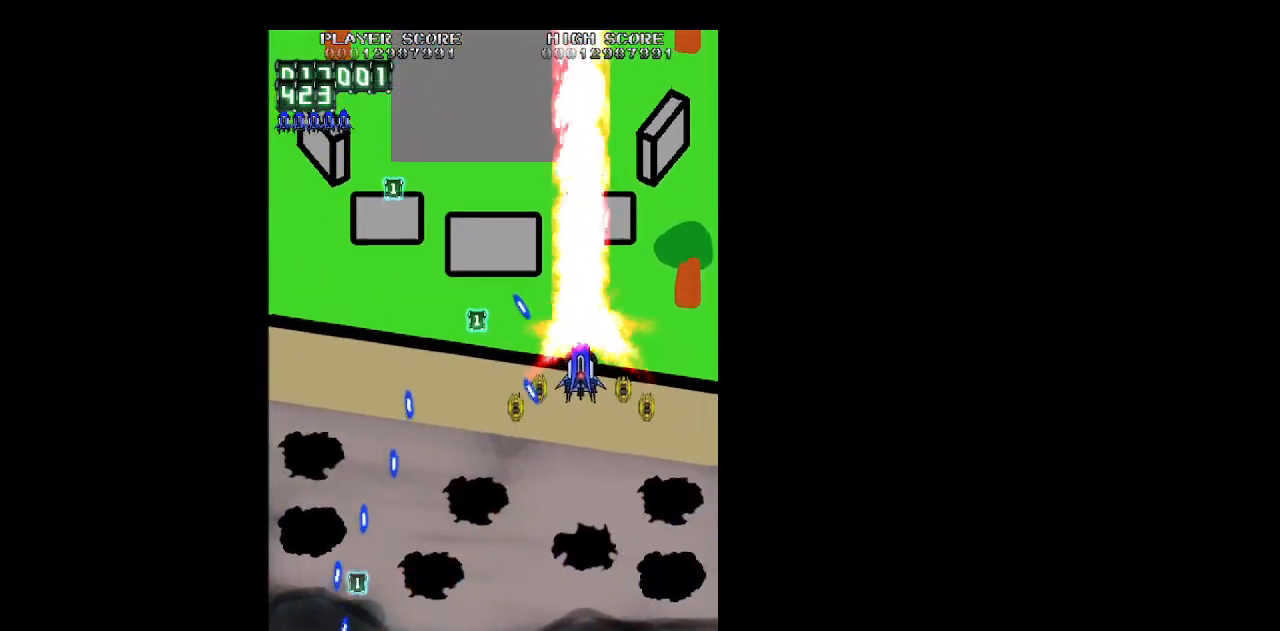
{"keys": ["left", "z"], "events": [[17, "shift", "up"]]}
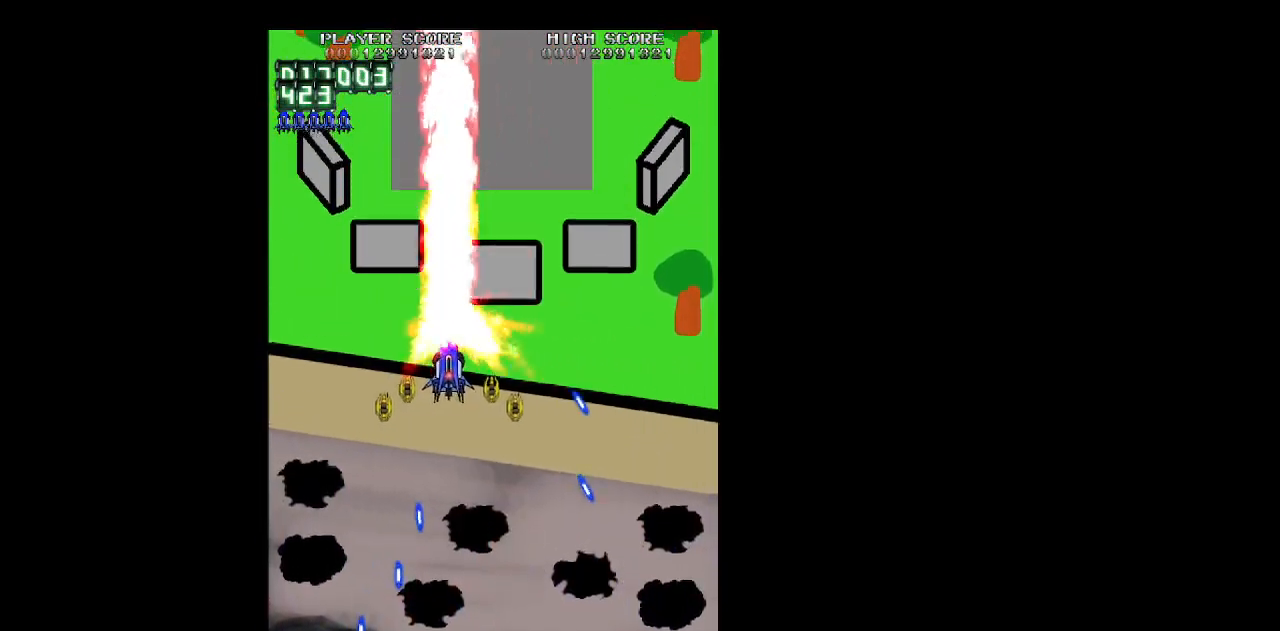
{"keys": ["down", "right", "z"], "events": [[33, "up", "down"], [83, "up", "up"], [217, "left", "up"], [217, "right", "down"], [317, "down", "down"]]}
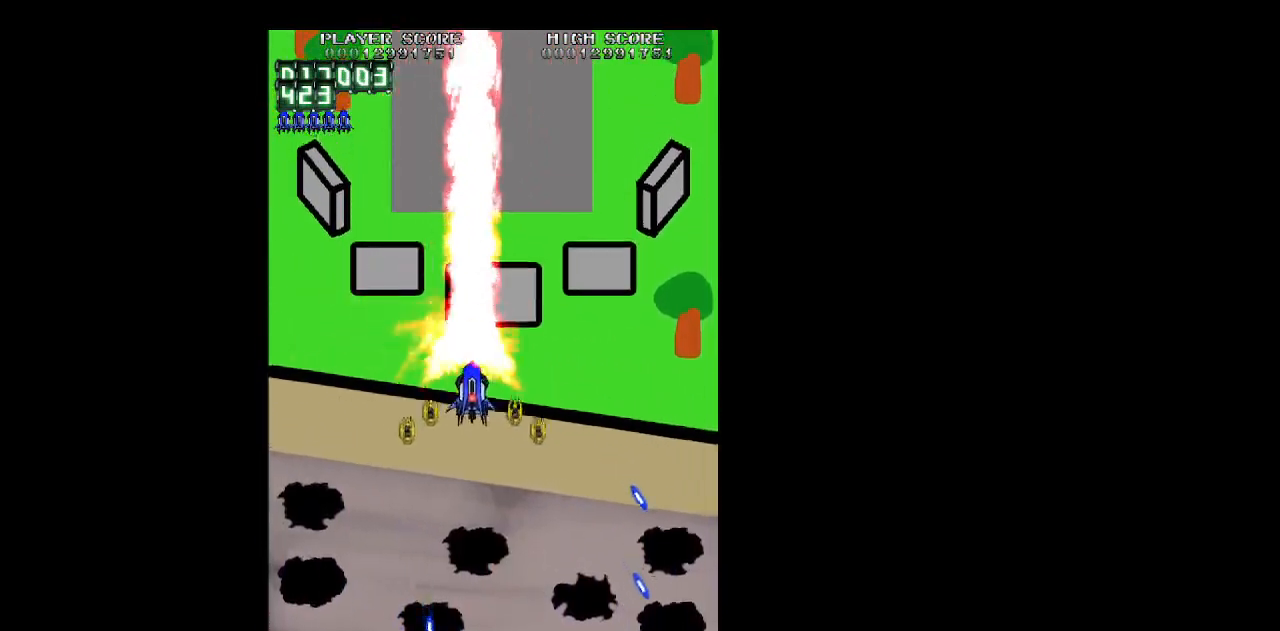
{"keys": ["down", "right", "z"], "events": [[100, "down", "up"], [283, "down", "down"]]}
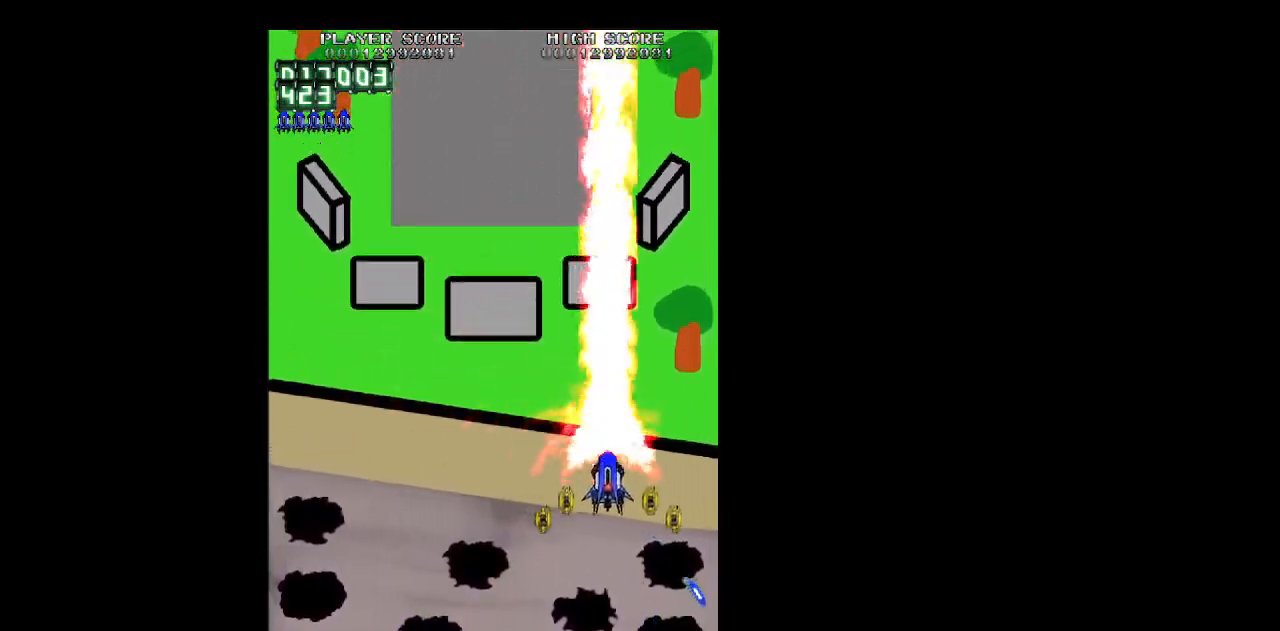
{"keys": ["left", "z"], "events": [[17, "down", "up"], [17, "left", "down"], [17, "right", "up"]]}
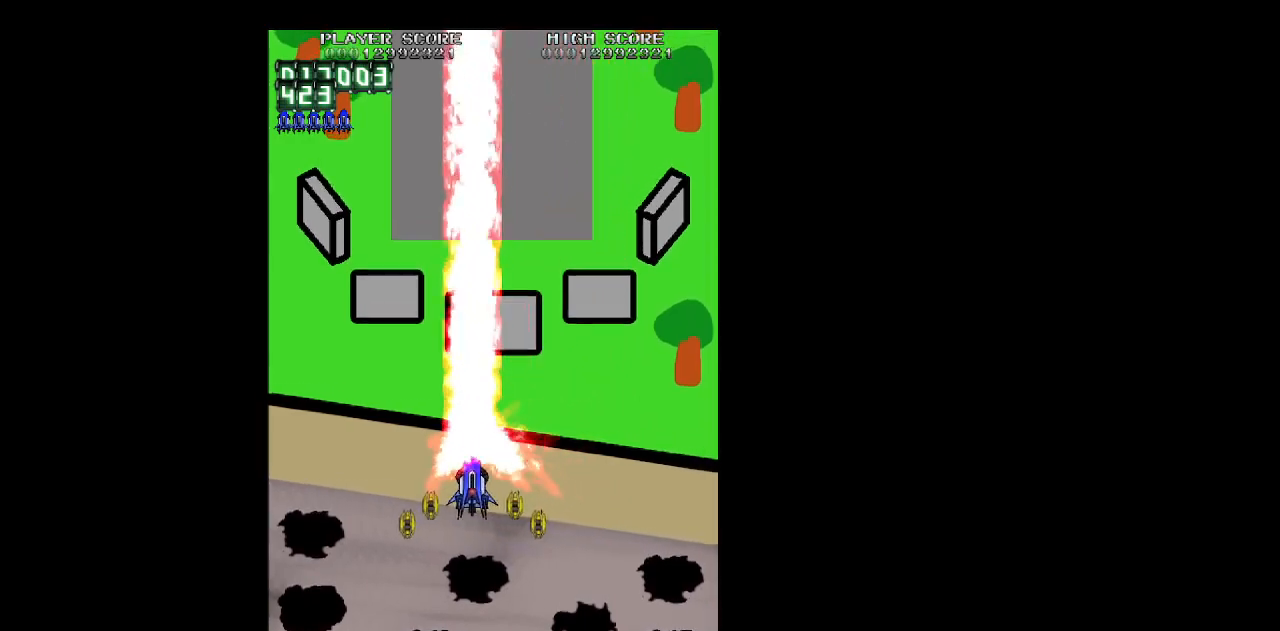
{"keys": ["z"], "events": [[133, "left", "up"], [133, "right", "down"], [217, "right", "up"]]}
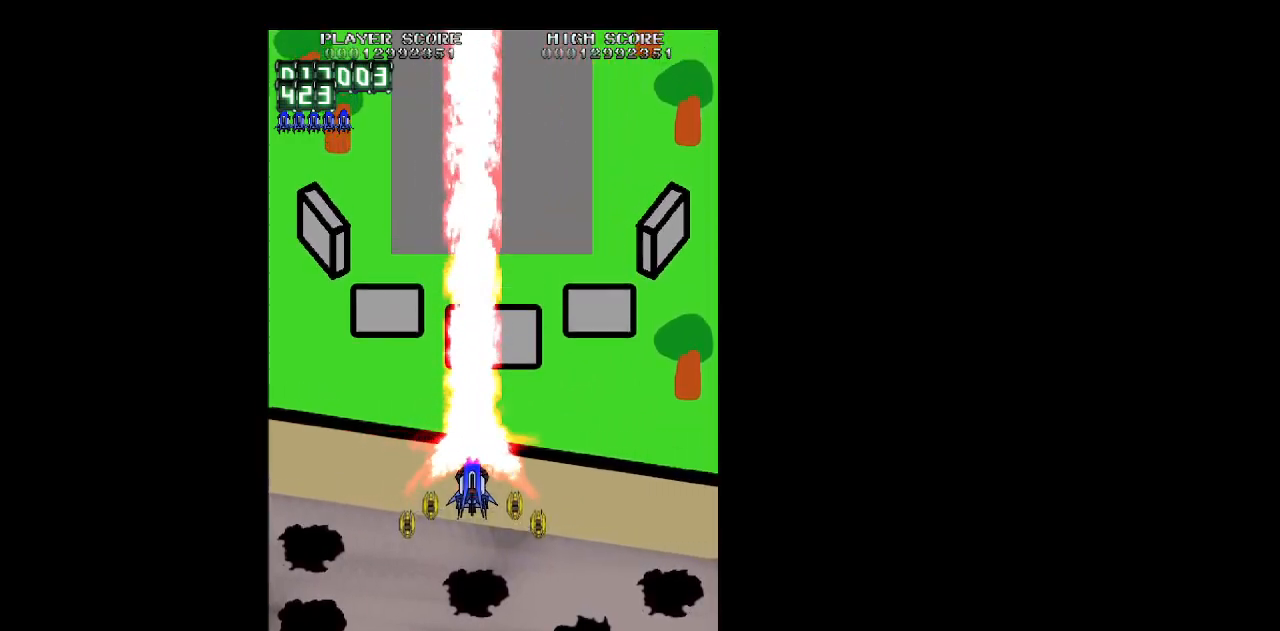
{"keys": ["left", "up", "z"], "events": [[283, "left", "down"], [333, "up", "down"]]}
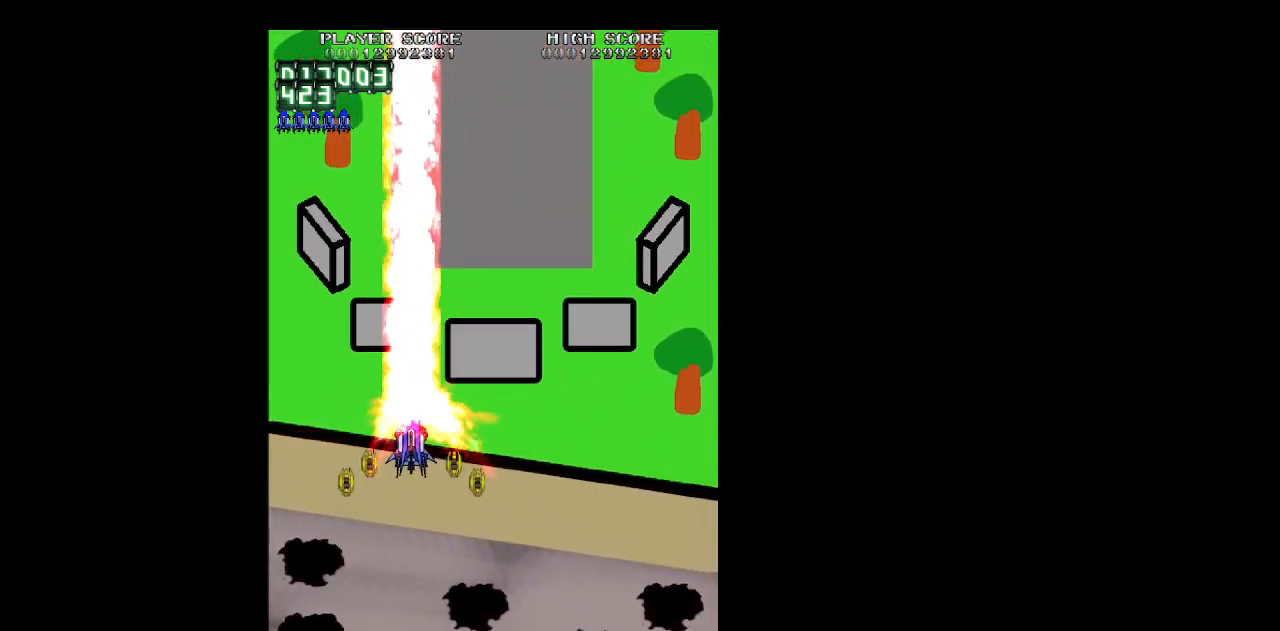
{"keys": ["right", "z"], "events": [[300, "left", "up"], [400, "right", "down"], [483, "up", "up"]]}
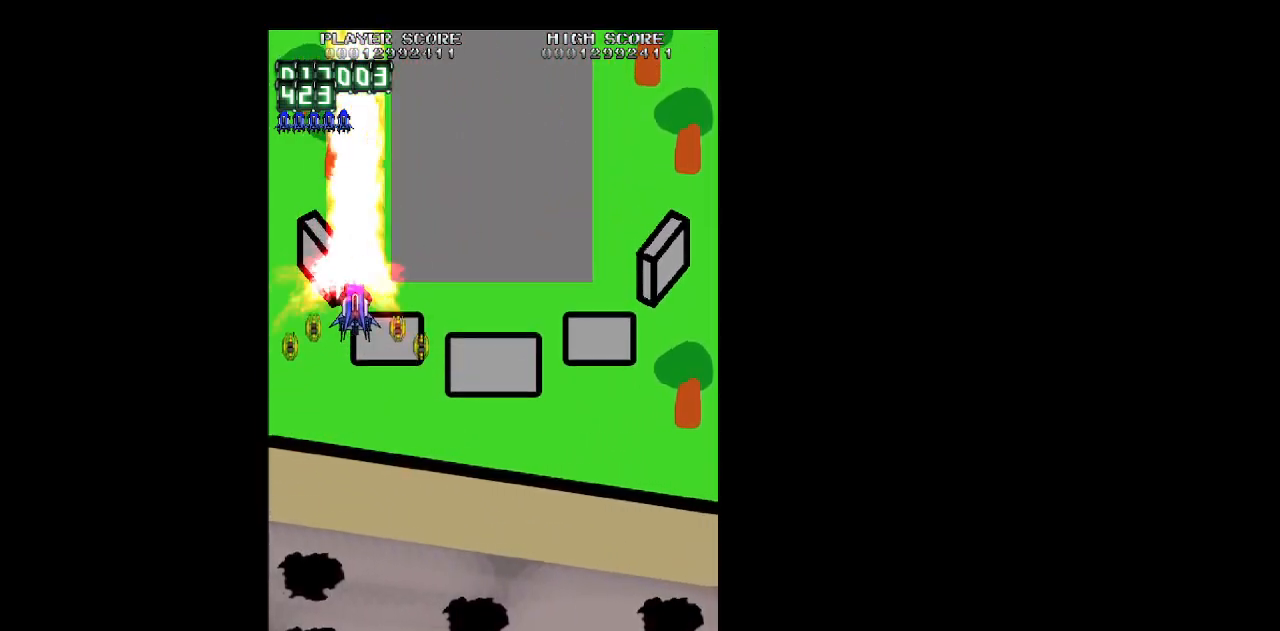
{"keys": ["down", "right", "z"], "events": [[133, "down", "down"], [367, "down", "up"], [450, "down", "down"]]}
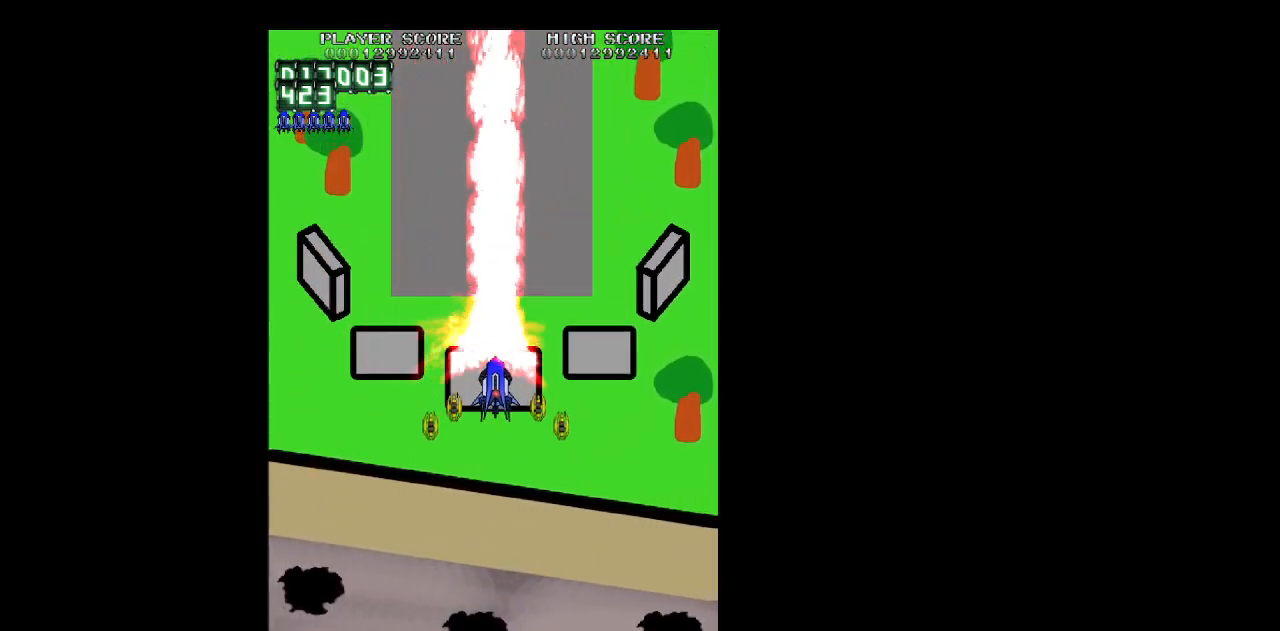
{"keys": ["right", "z"], "events": [[50, "down", "up"], [150, "up", "down"], [417, "up", "up"]]}
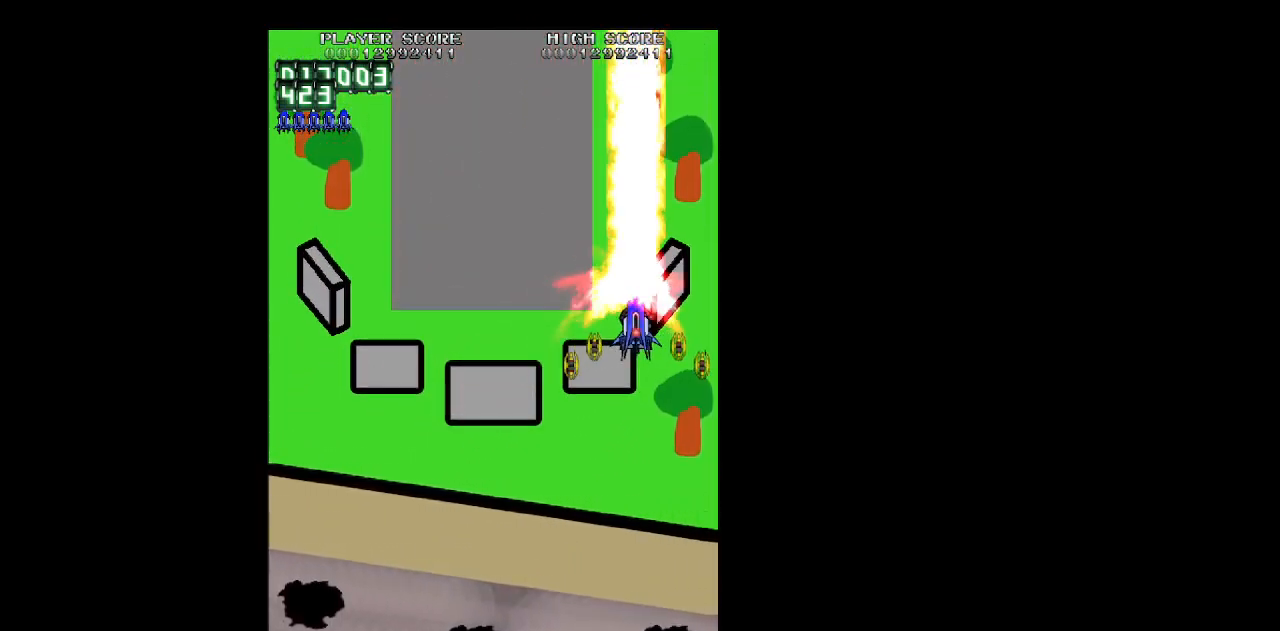
{"keys": ["left", "z"], "events": [[17, "down", "down"], [67, "right", "up"], [117, "left", "down"], [483, "down", "up"]]}
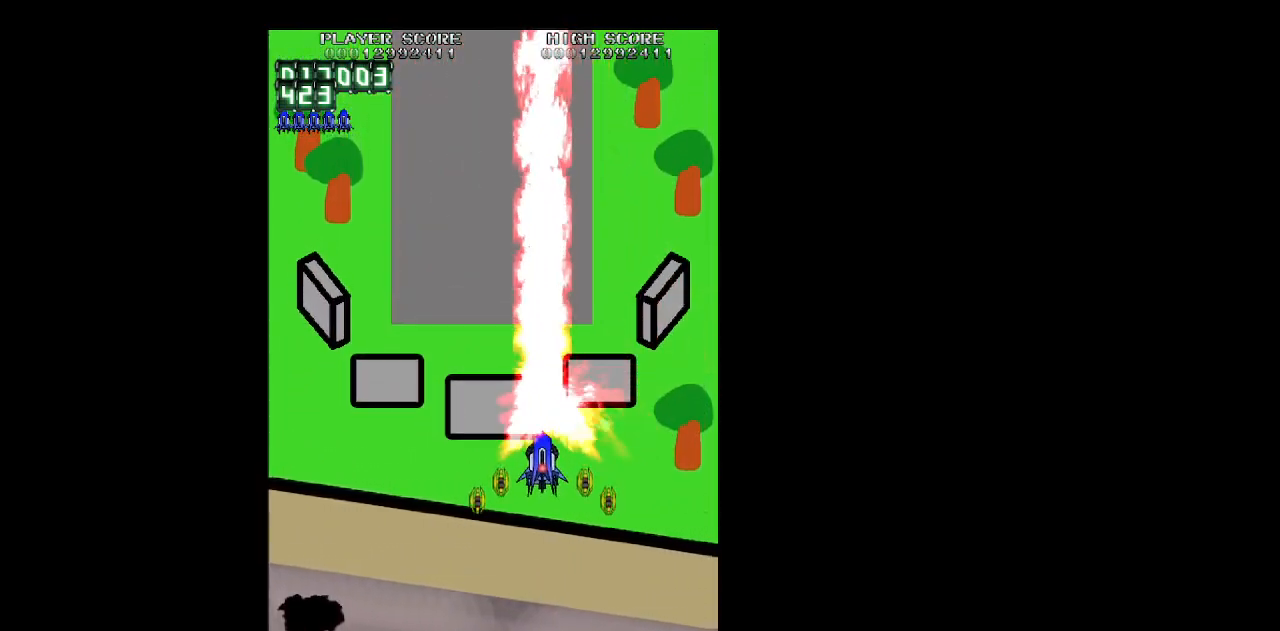
{"keys": ["left", "up", "z"], "events": [[367, "up", "down"]]}
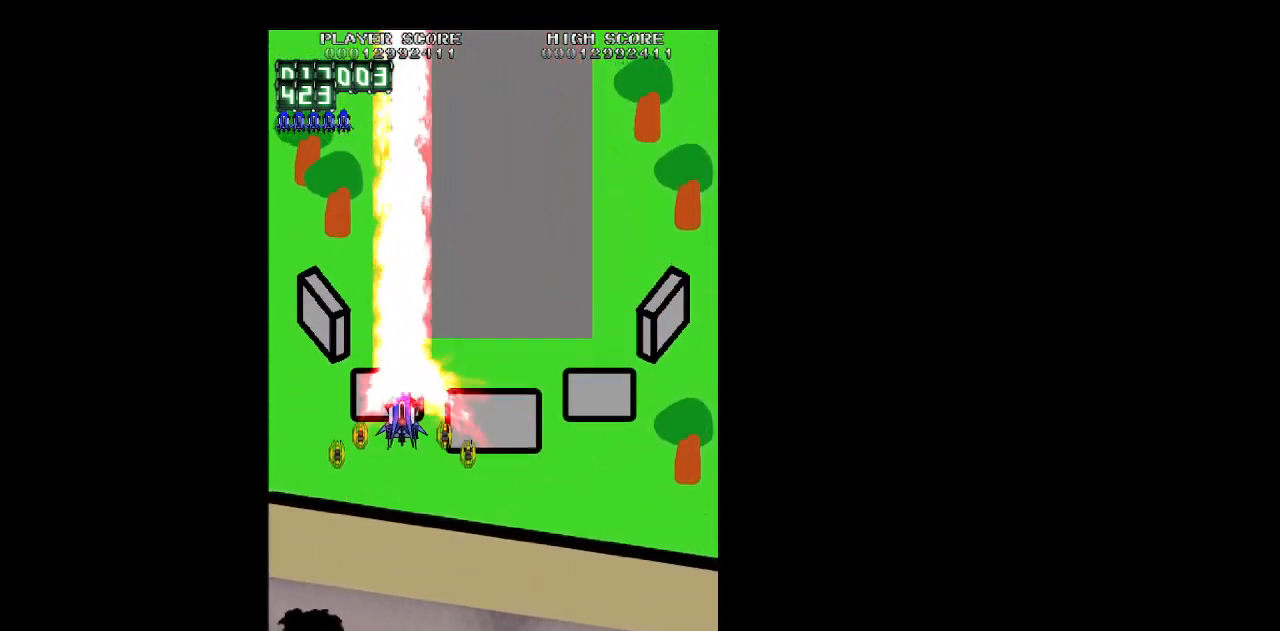
{"keys": ["down", "right", "z"], "events": [[283, "left", "up"], [283, "right", "down"], [283, "up", "up"], [433, "down", "down"]]}